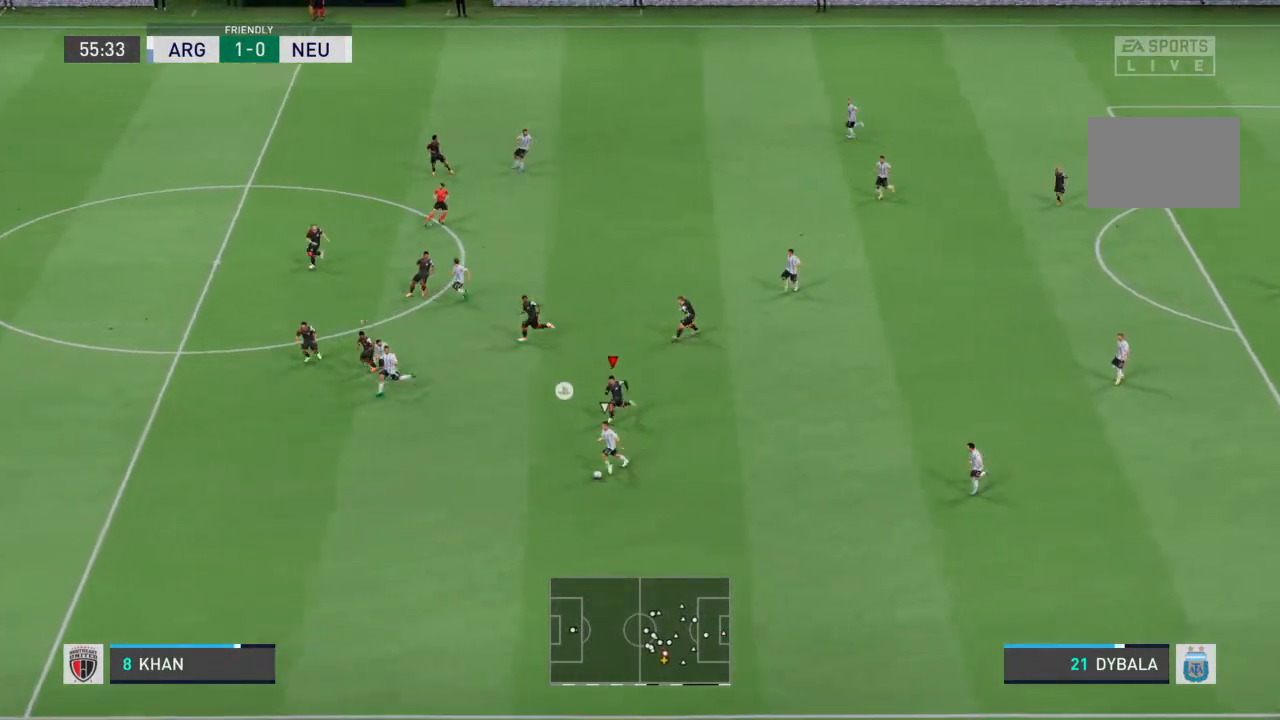
Gameplay with a controller (PlayStation layout); each line is a JSON object with the inputs held at the frame after it. "events" lists button and stick changes between this image and that frame as [ms after this image, input, new state], when the widget could be followed in between. Not read: L3 R3.
{"buttons": ["R2"], "left_stick": "down-left", "right_stick": "center", "events": []}
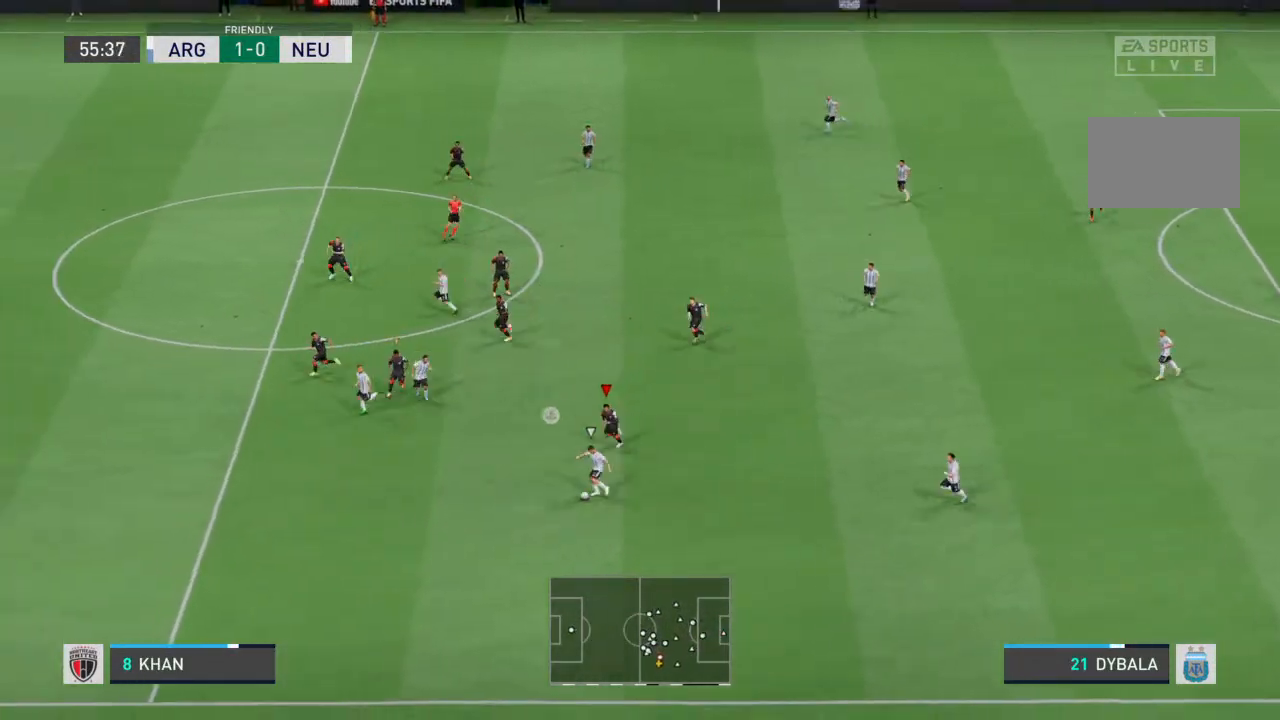
{"buttons": ["R2"], "left_stick": "down-left", "right_stick": "center", "events": []}
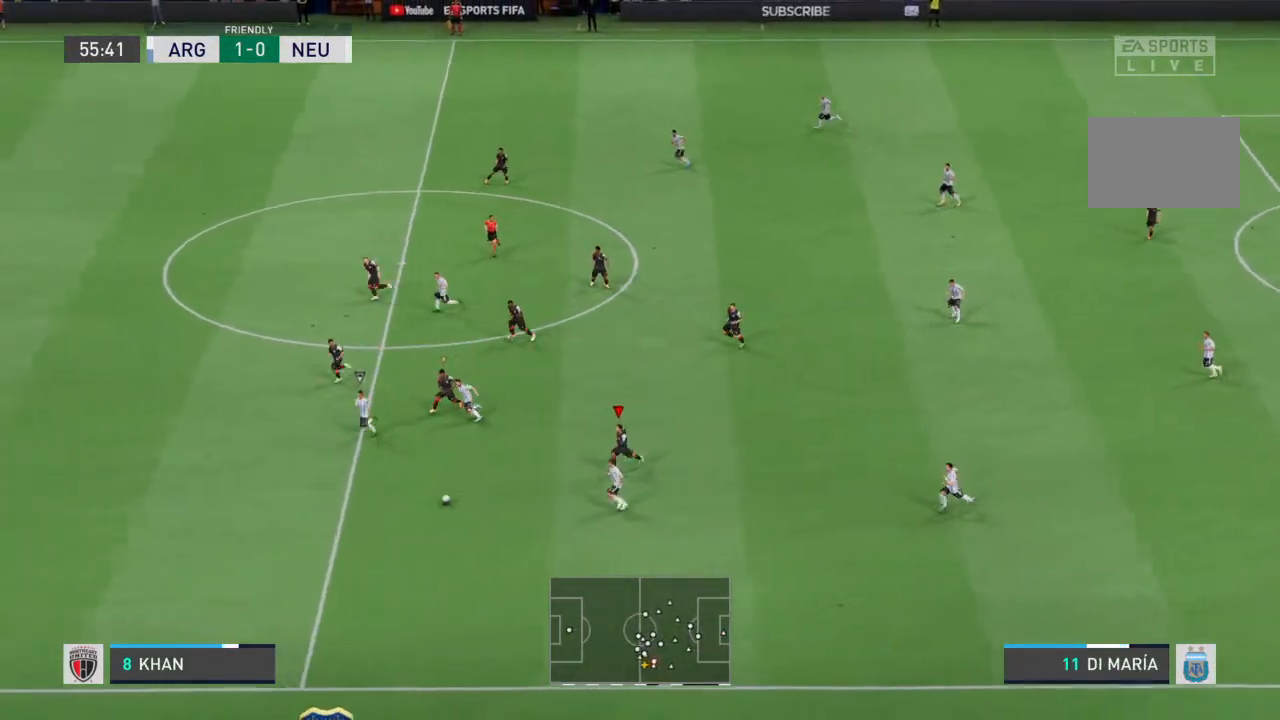
{"buttons": ["R2"], "left_stick": "down-left", "right_stick": "center", "events": [[200, "L1", "down"], [333, "L1", "up"]]}
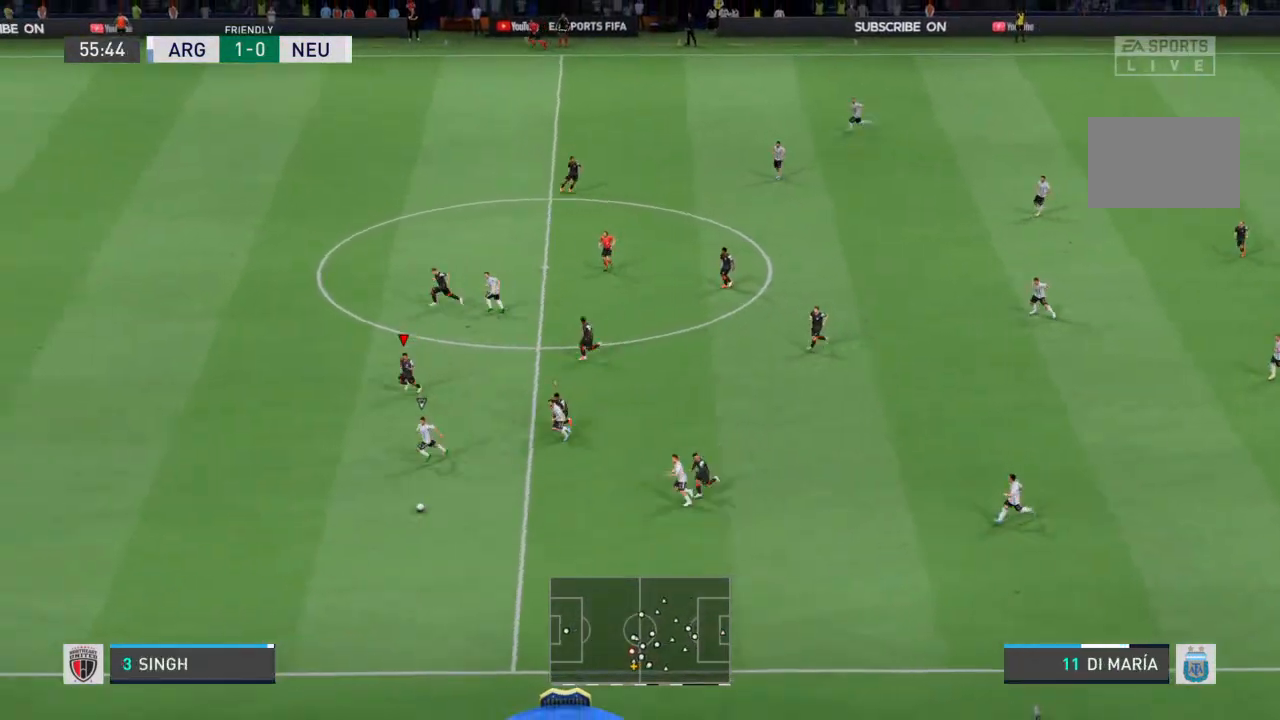
{"buttons": ["R2"], "left_stick": "down-left", "right_stick": "center", "events": []}
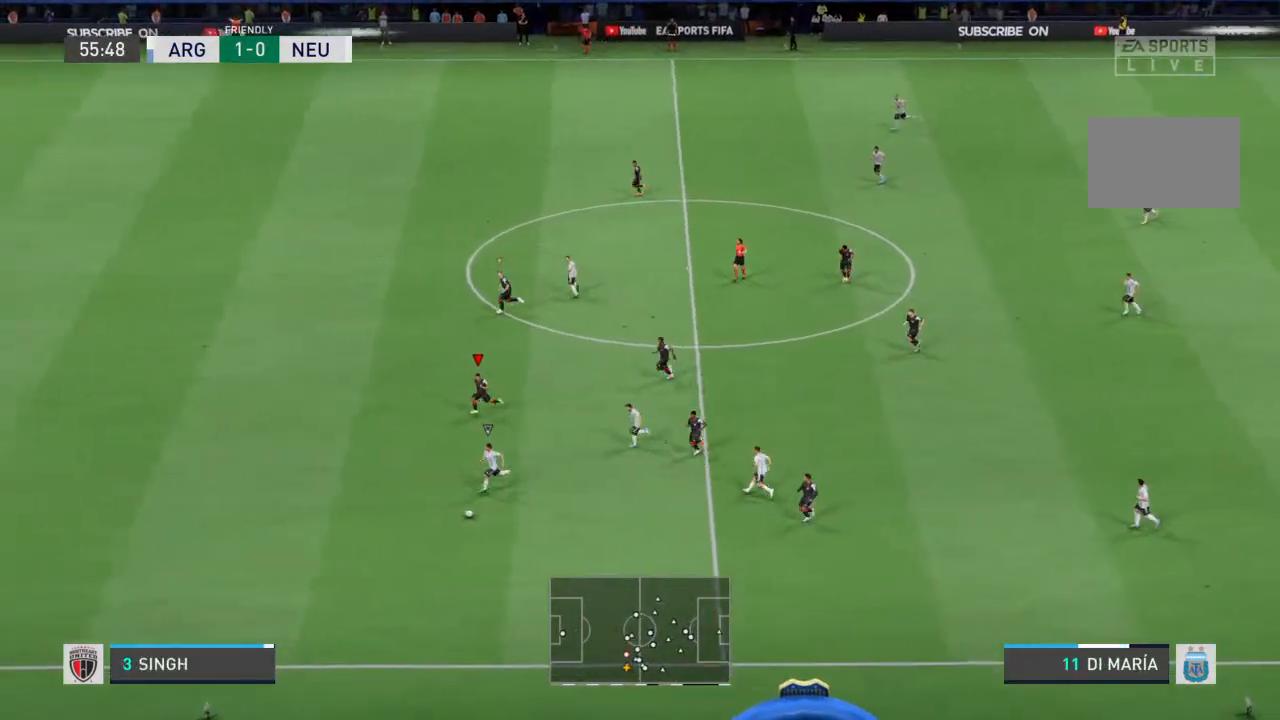
{"buttons": ["R2"], "left_stick": "down-left", "right_stick": "center", "events": []}
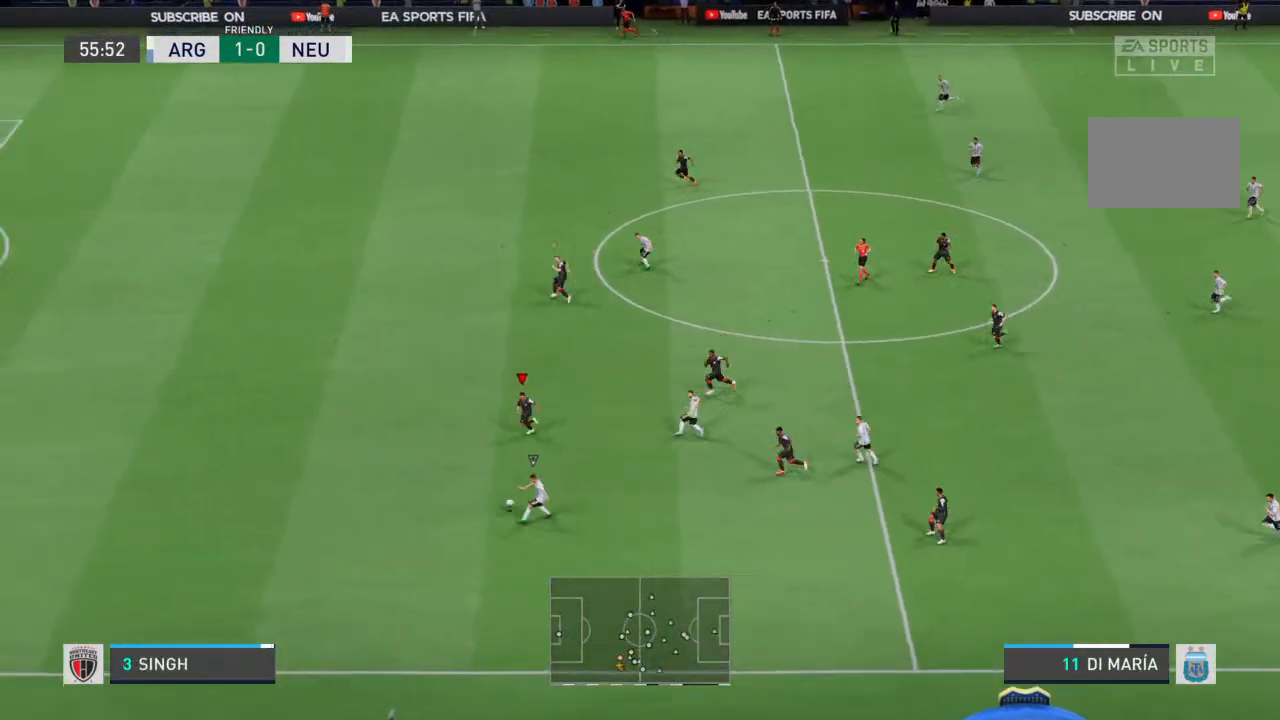
{"buttons": ["R2"], "left_stick": "down-left", "right_stick": "center", "events": []}
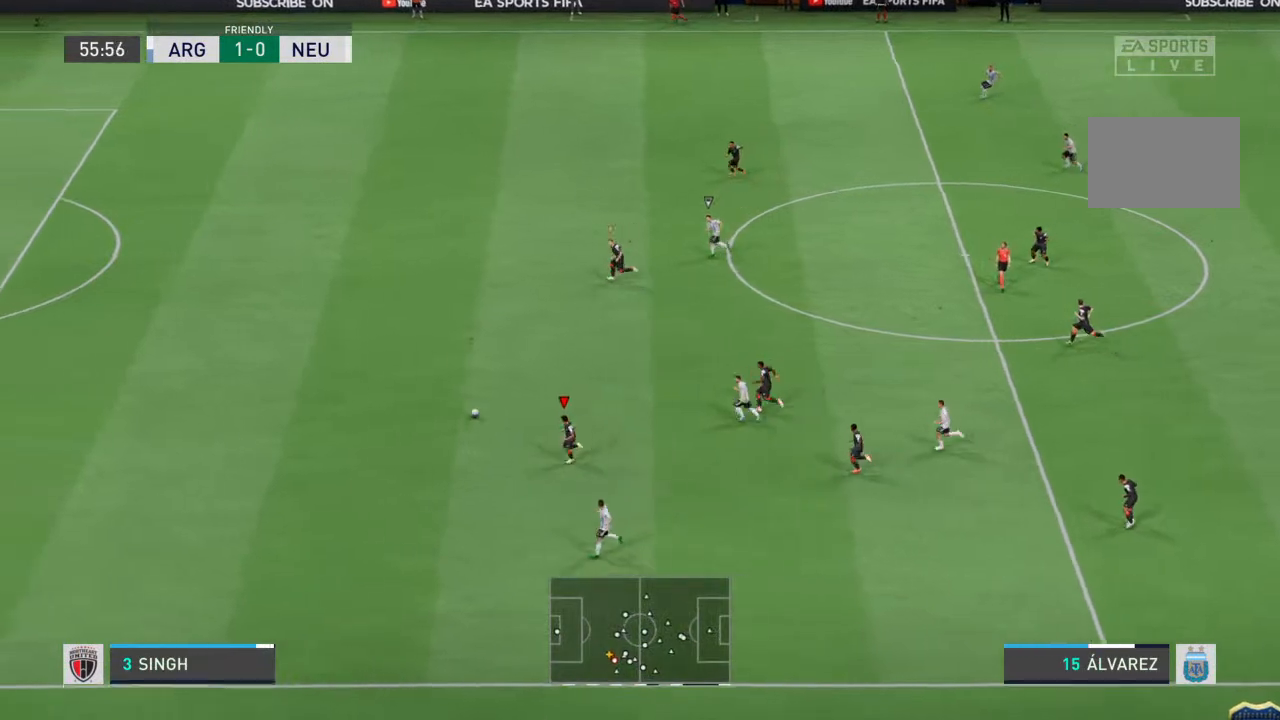
{"buttons": ["R2"], "left_stick": "left", "right_stick": "center", "events": [[333, "L1", "down"], [333, "left_stick", "left"], [400, "L1", "up"]]}
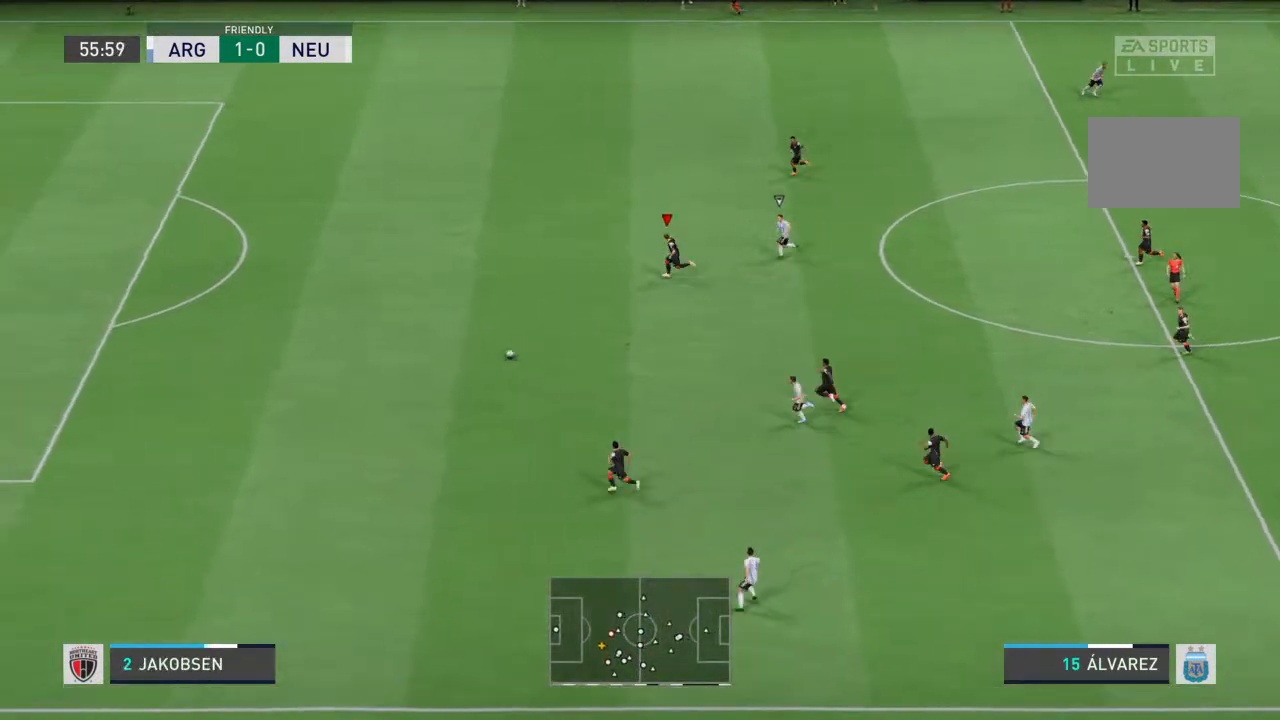
{"buttons": ["R2"], "left_stick": "left", "right_stick": "center", "events": []}
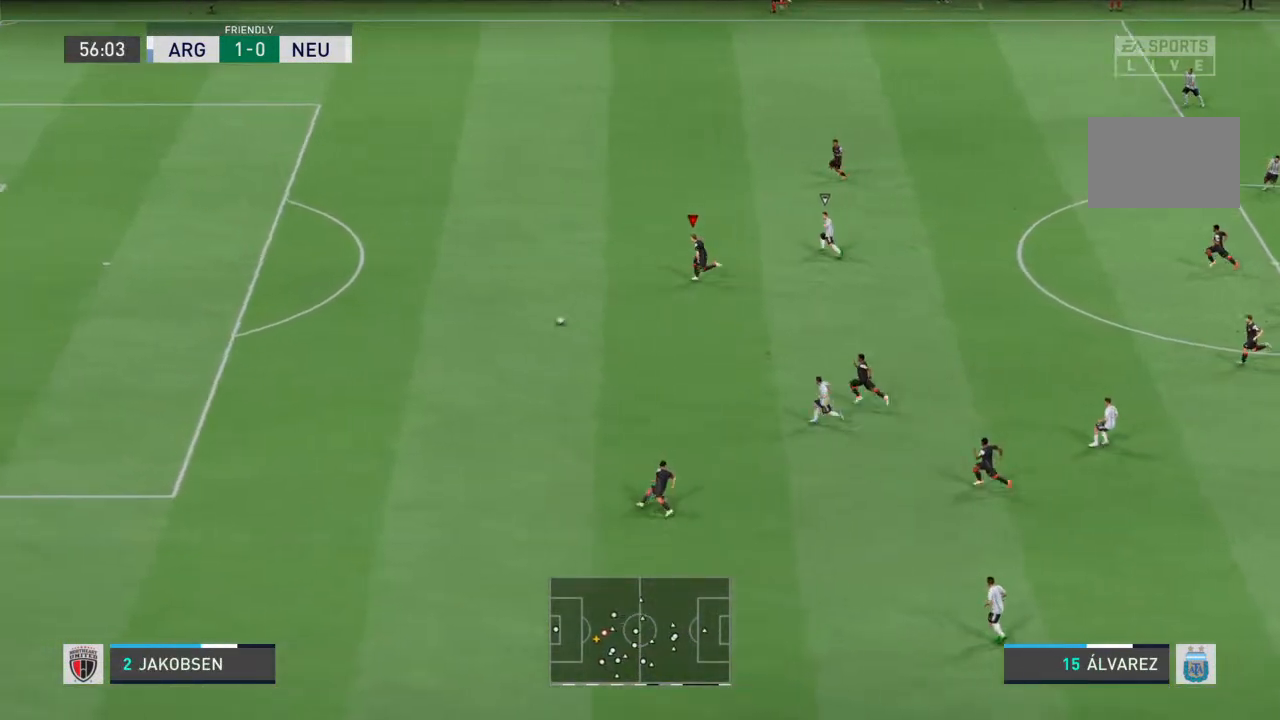
{"buttons": [], "left_stick": "left", "right_stick": "center", "events": [[467, "R2", "up"]]}
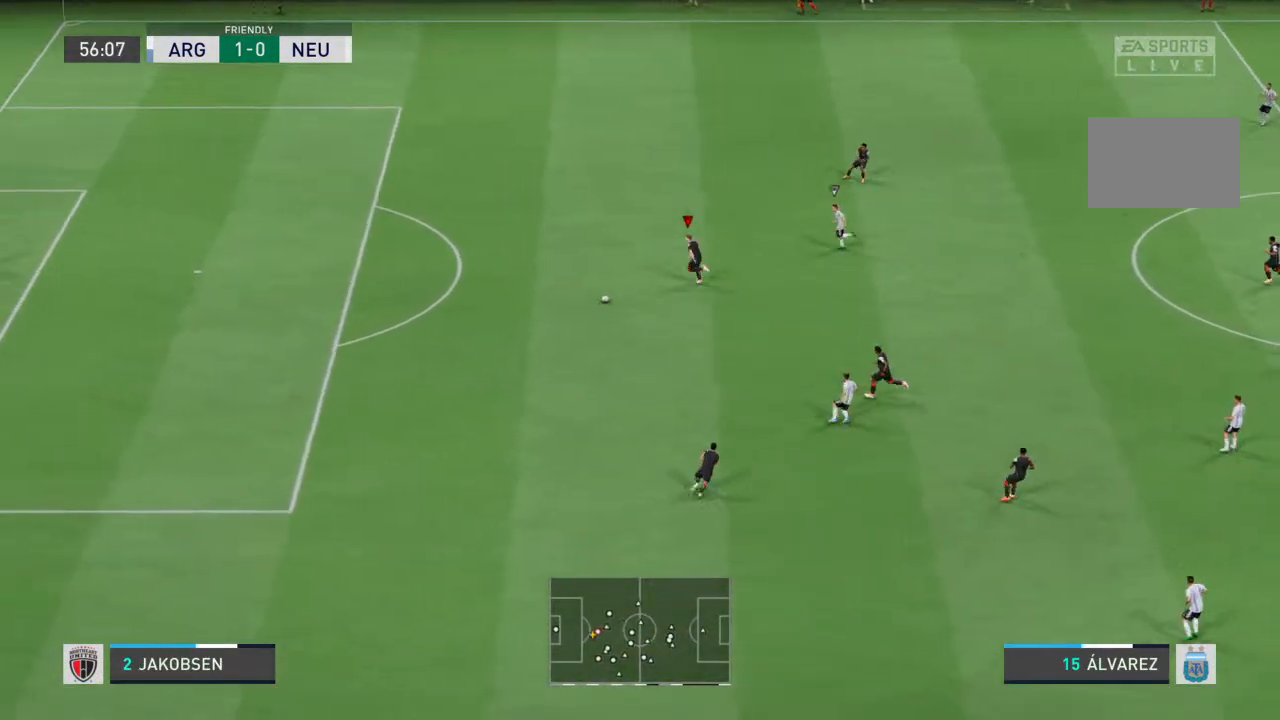
{"buttons": [], "left_stick": "down", "right_stick": "center", "events": [[467, "left_stick", "down"]]}
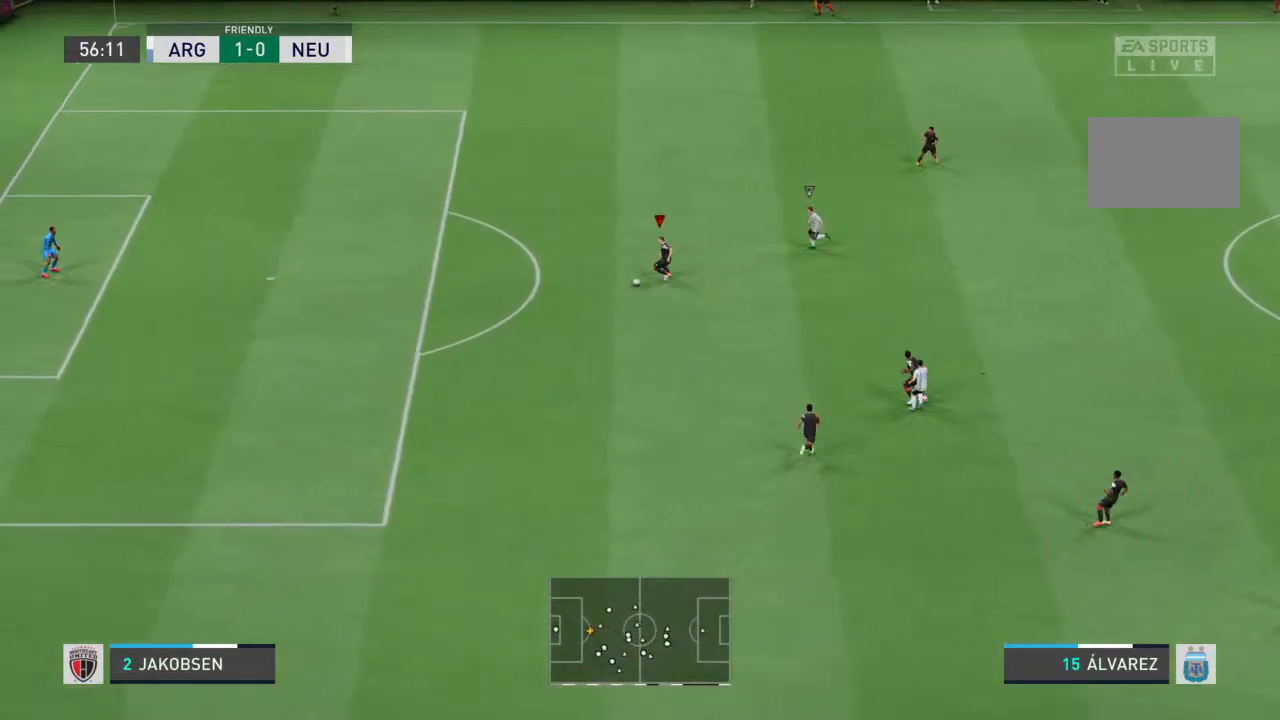
{"buttons": [], "left_stick": "down-right", "right_stick": "center", "events": [[67, "left_stick", "down-right"]]}
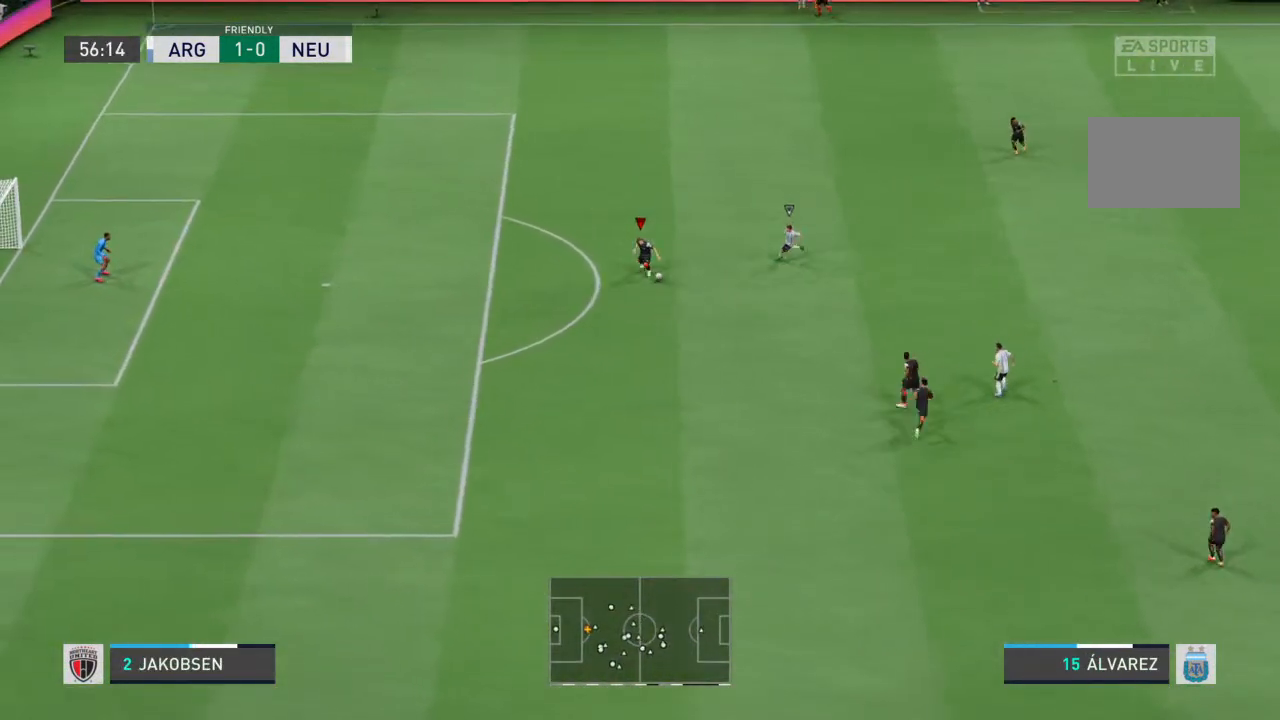
{"buttons": [], "left_stick": "up", "right_stick": "center", "events": [[267, "left_stick", "up"]]}
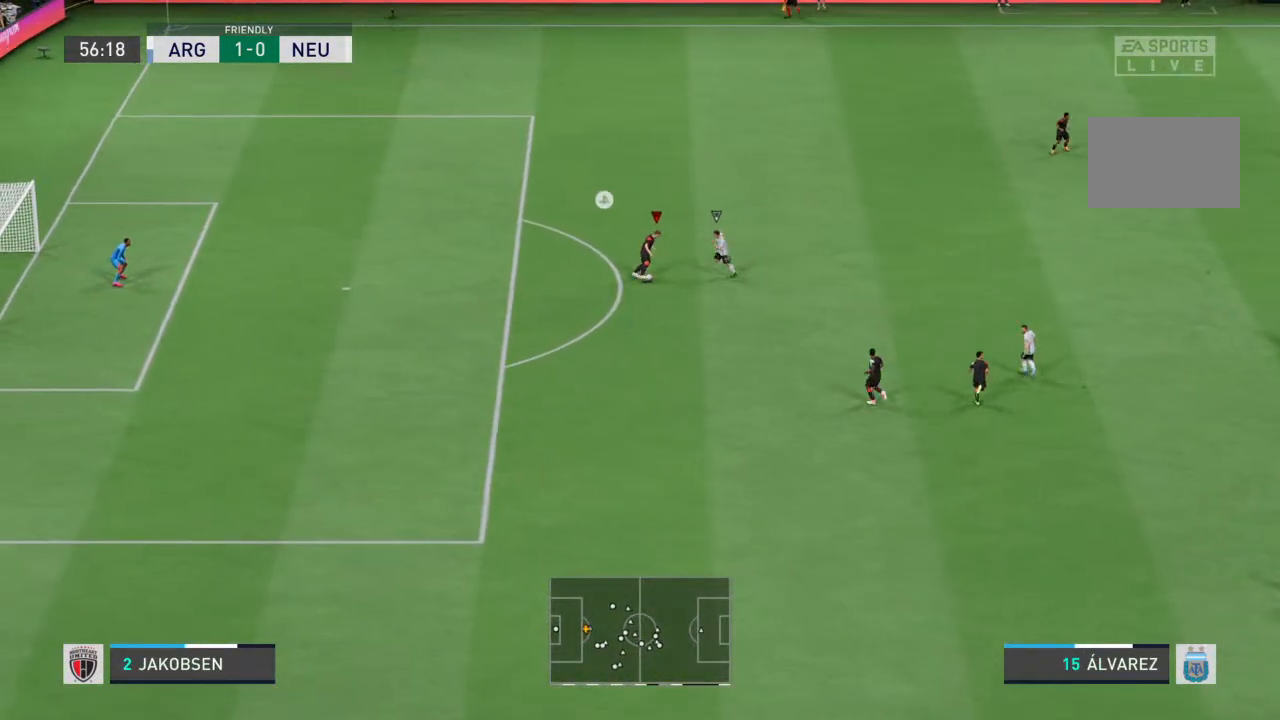
{"buttons": [], "left_stick": "up", "right_stick": "center", "events": []}
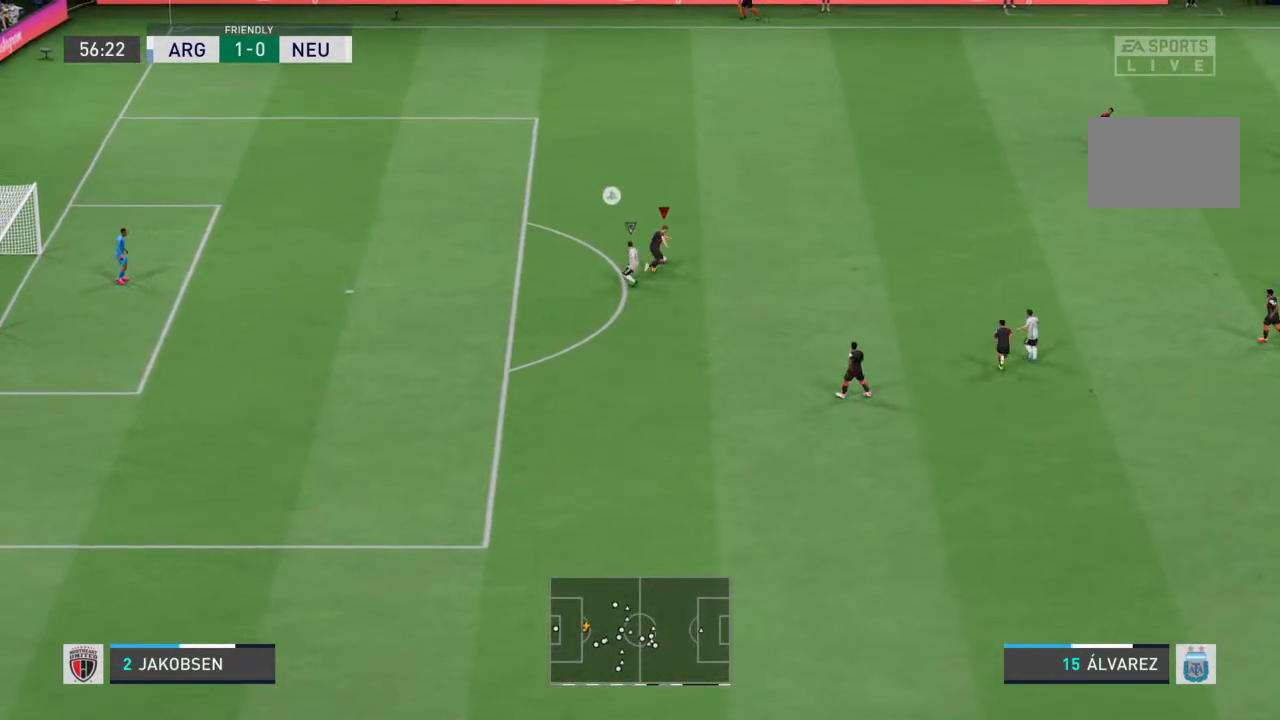
{"buttons": [], "left_stick": "up-right", "right_stick": "center", "events": [[367, "left_stick", "up-right"]]}
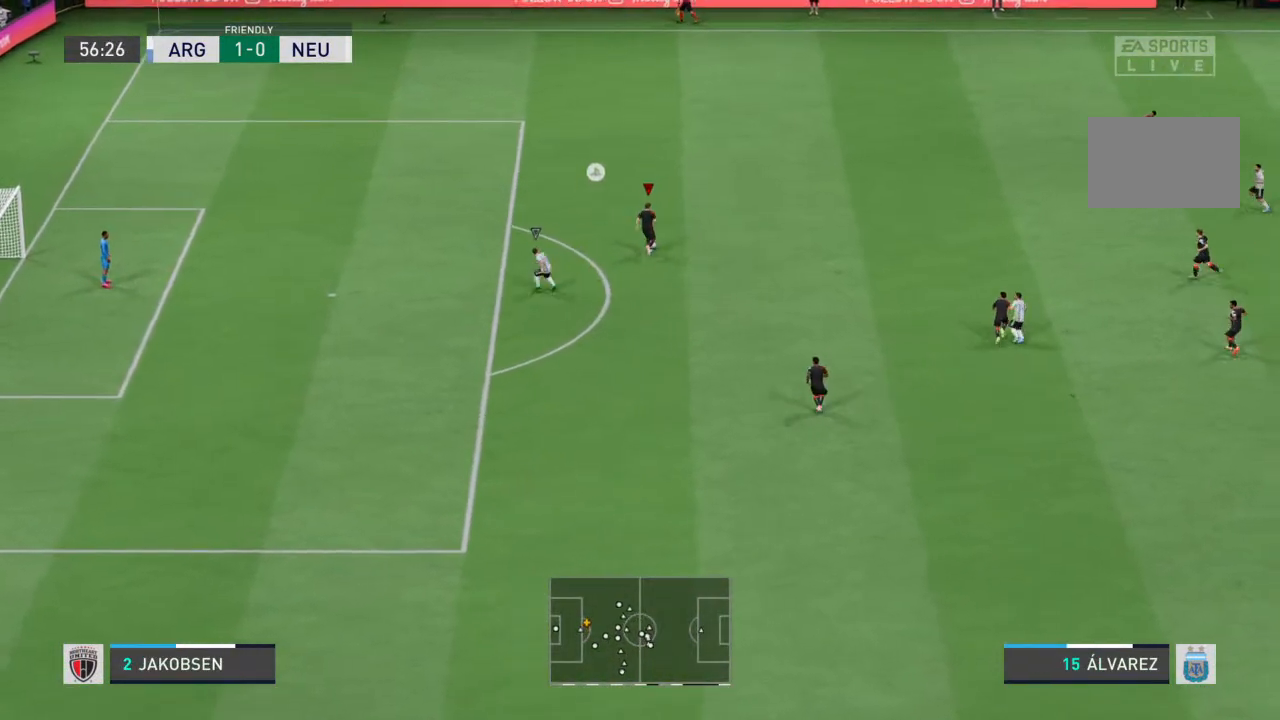
{"buttons": [], "left_stick": "up-right", "right_stick": "left", "events": [[33, "CROSS", "down"], [300, "CROSS", "up"], [500, "right_stick", "left"]]}
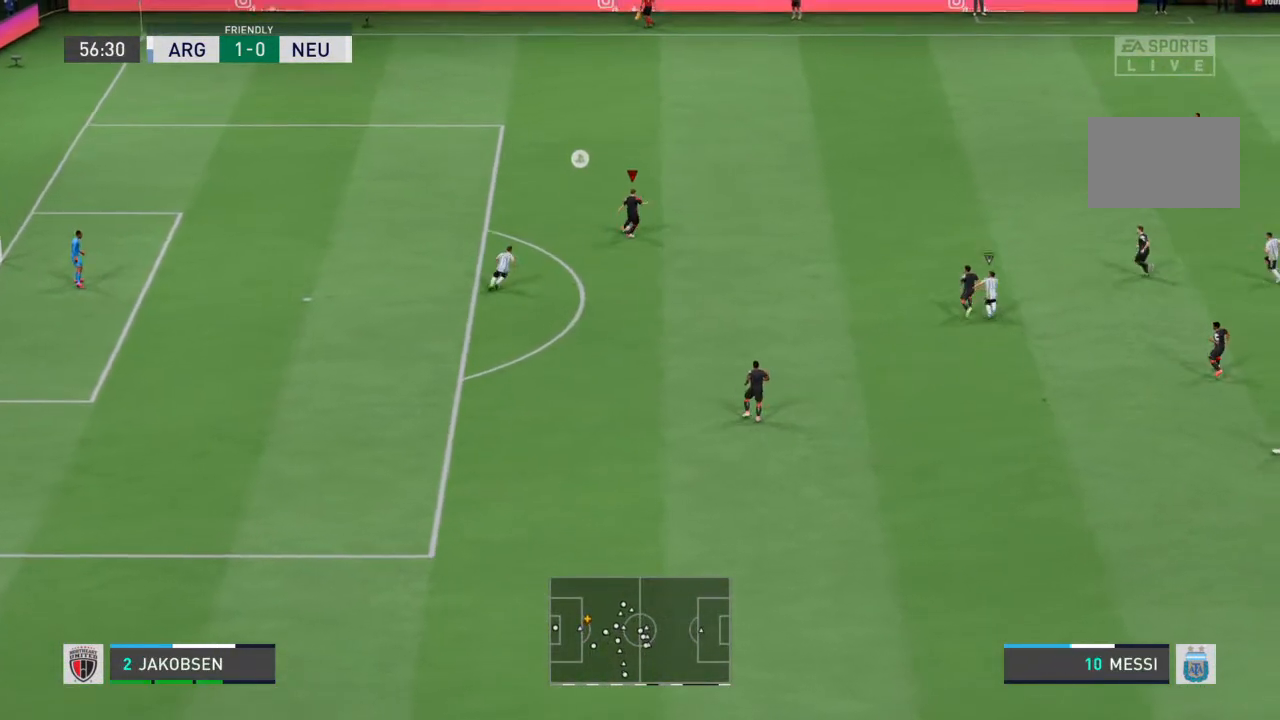
{"buttons": [], "left_stick": "up-right", "right_stick": "center", "events": [[33, "right_stick", "center"]]}
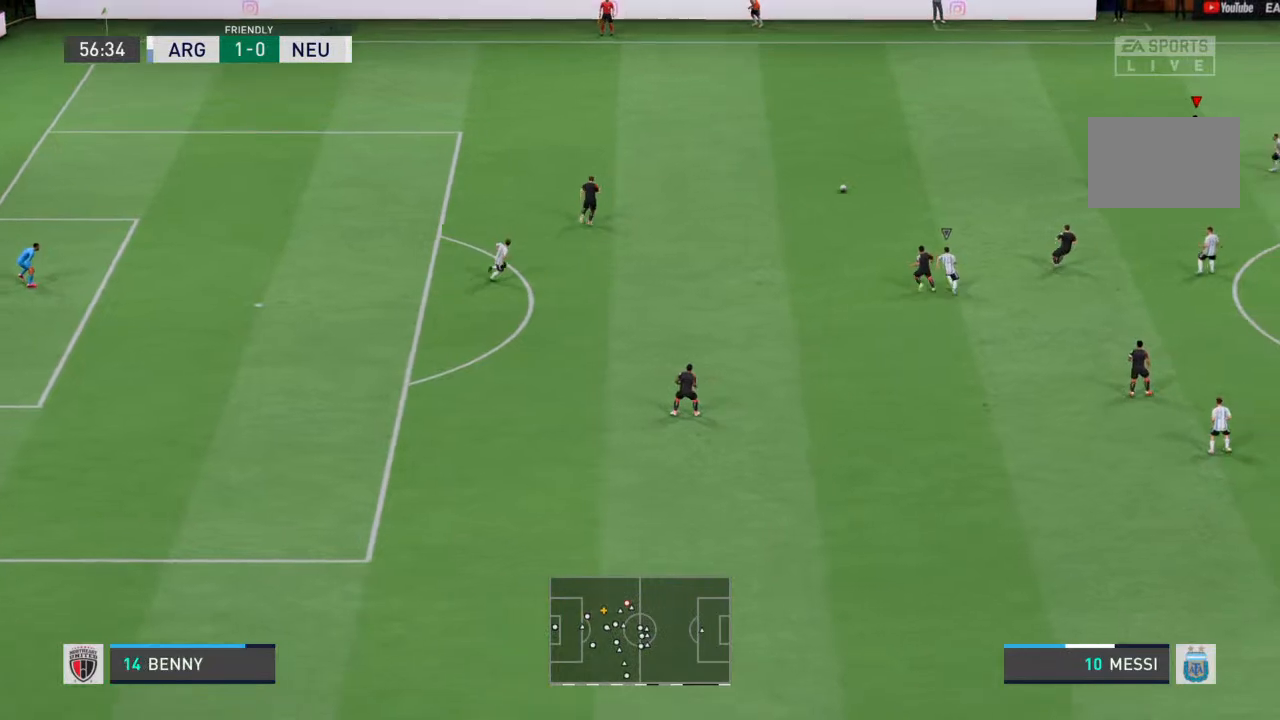
{"buttons": [], "left_stick": "up", "right_stick": "center", "events": [[333, "left_stick", "up"]]}
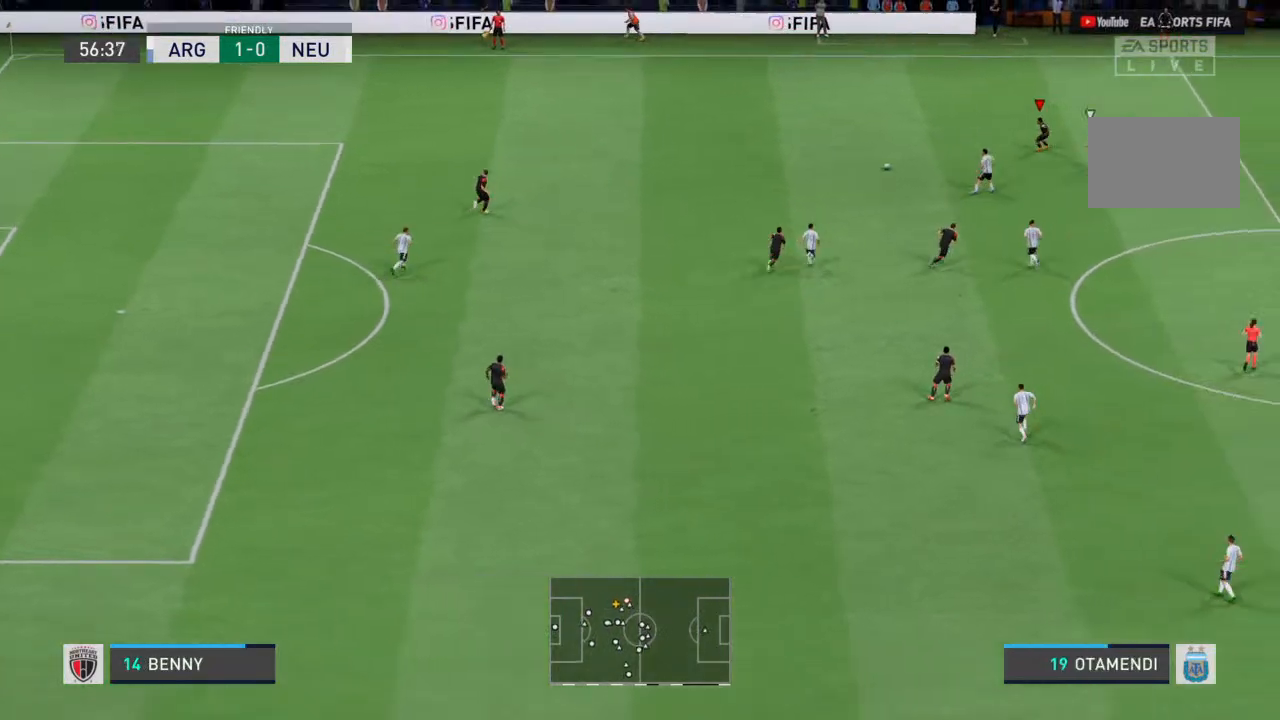
{"buttons": [], "left_stick": "up-left", "right_stick": "center", "events": [[100, "left_stick", "up-left"]]}
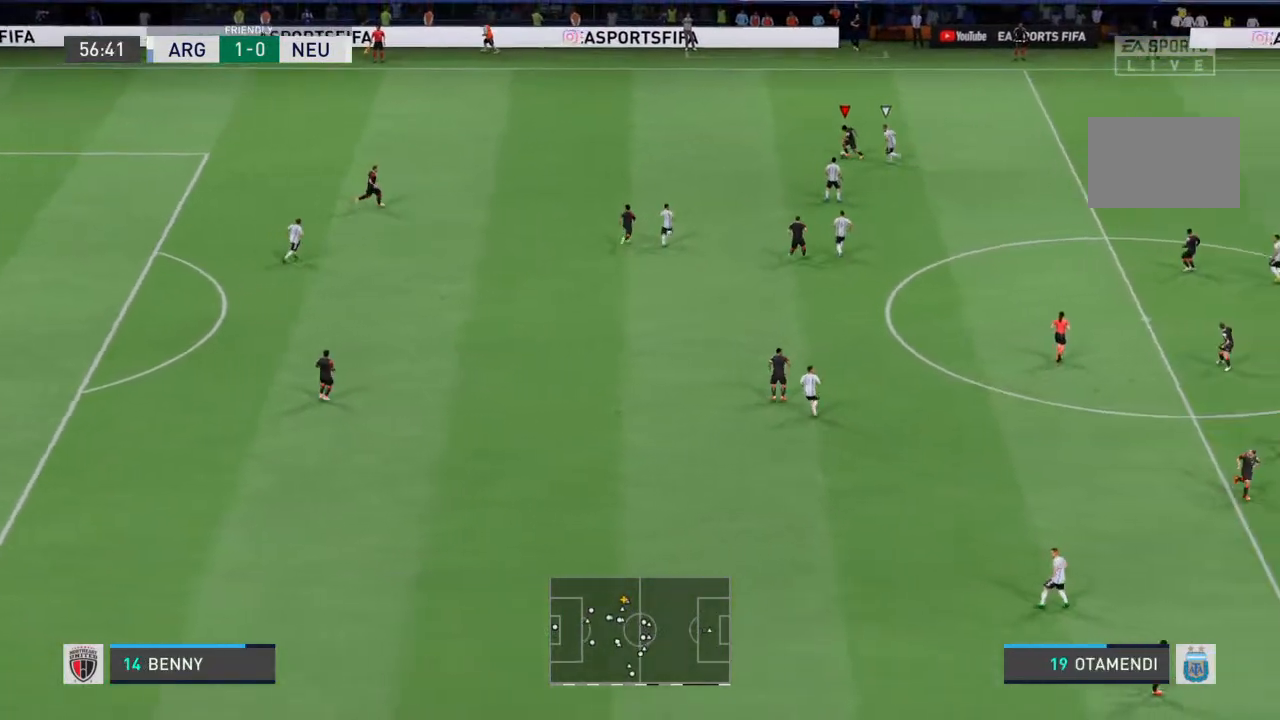
{"buttons": [], "left_stick": "left", "right_stick": "center", "events": [[67, "left_stick", "left"]]}
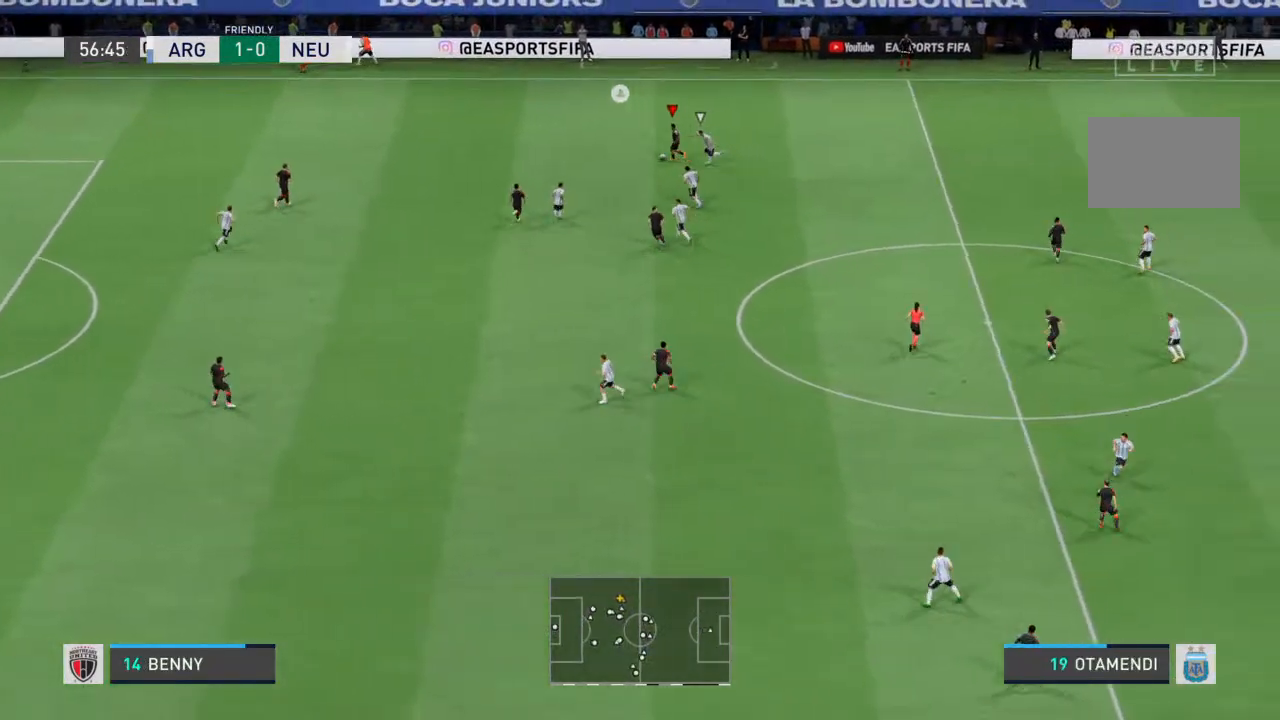
{"buttons": [], "left_stick": "left", "right_stick": "center", "events": []}